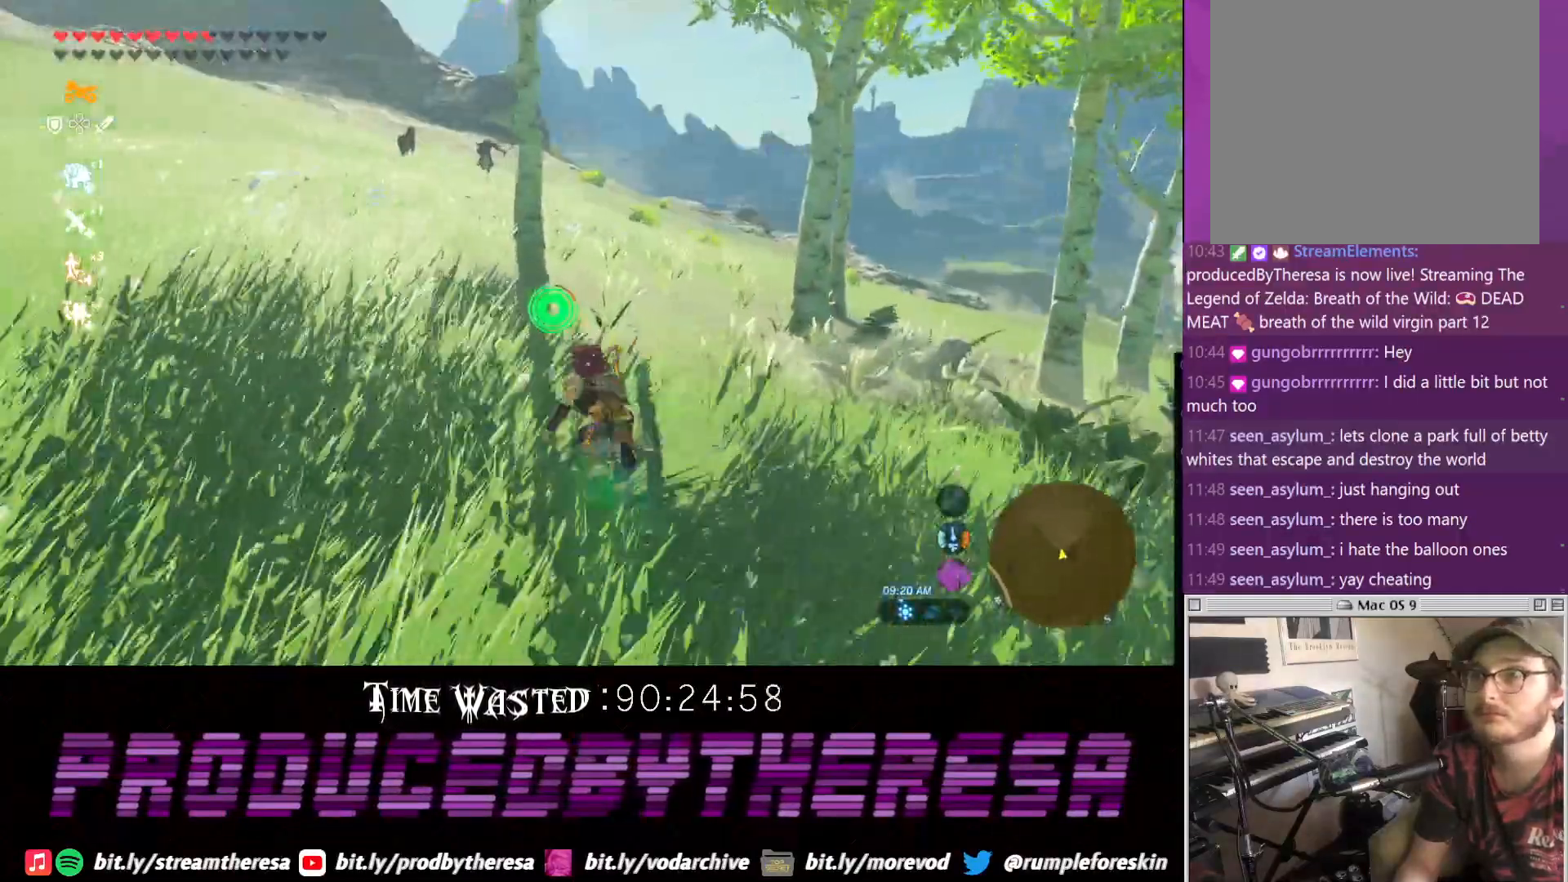
Gameplay with a controller (PlayStation layout); each line is a JSON object with the inputs held at the frame after it (dt_ms = milliseconds from this image to that frame). "events" lists button and stick changes between this image and that frame as [ms after this image, input, new state], when the widget could be followed in between. Not read: DPAD_UP R3.
{"dt_ms": 500, "buttons": ["CROSS"], "left_stick": "up", "right_stick": "center", "events": []}
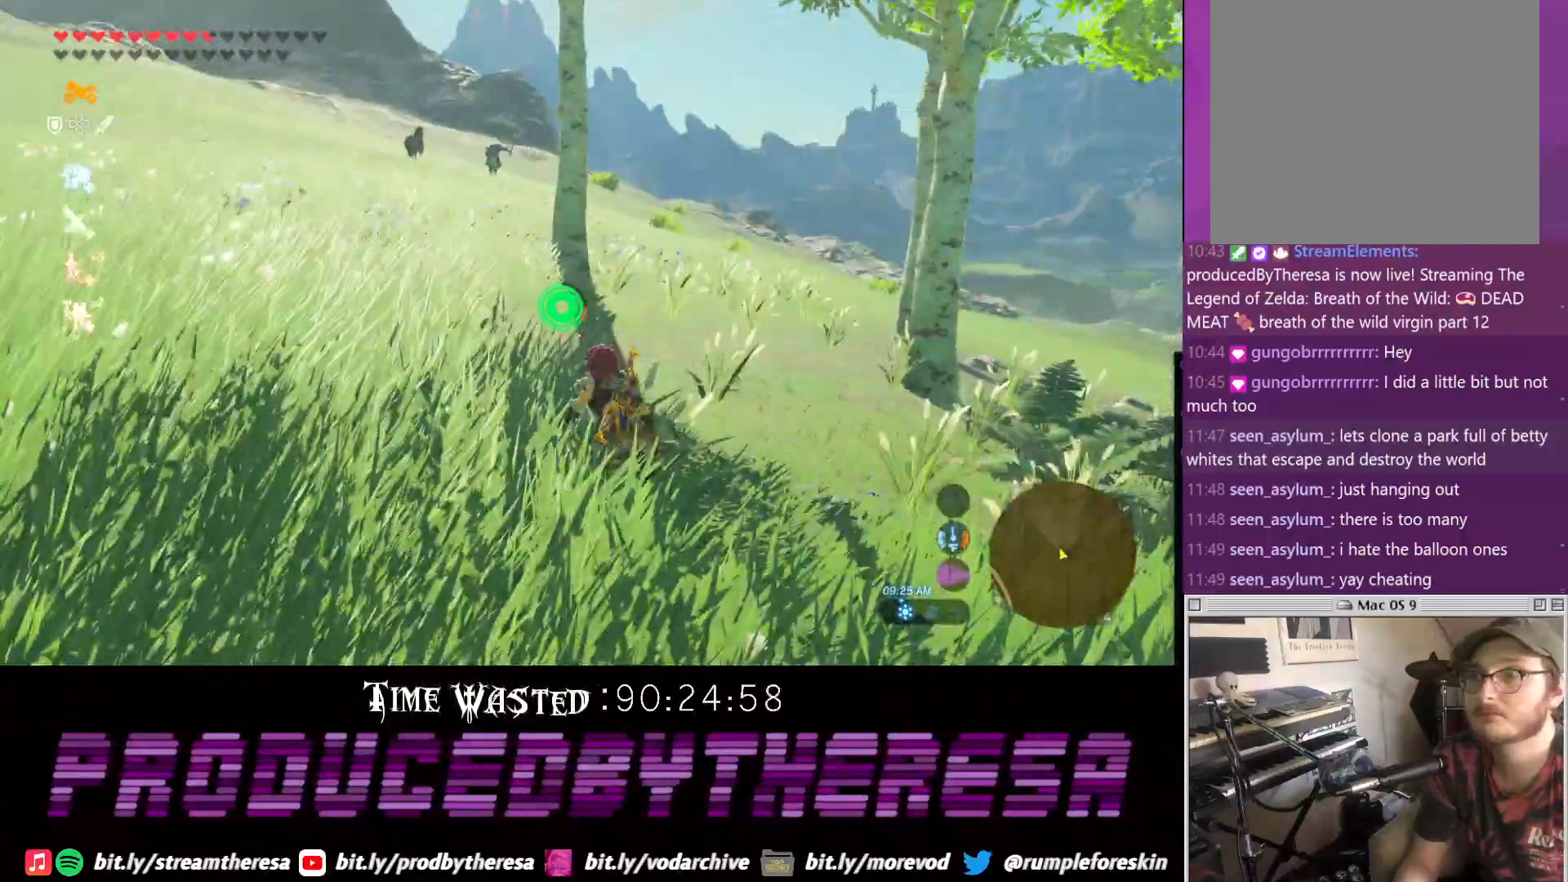
{"dt_ms": 500, "buttons": [], "left_stick": "up", "right_stick": "center", "events": [[483, "CROSS", "up"]]}
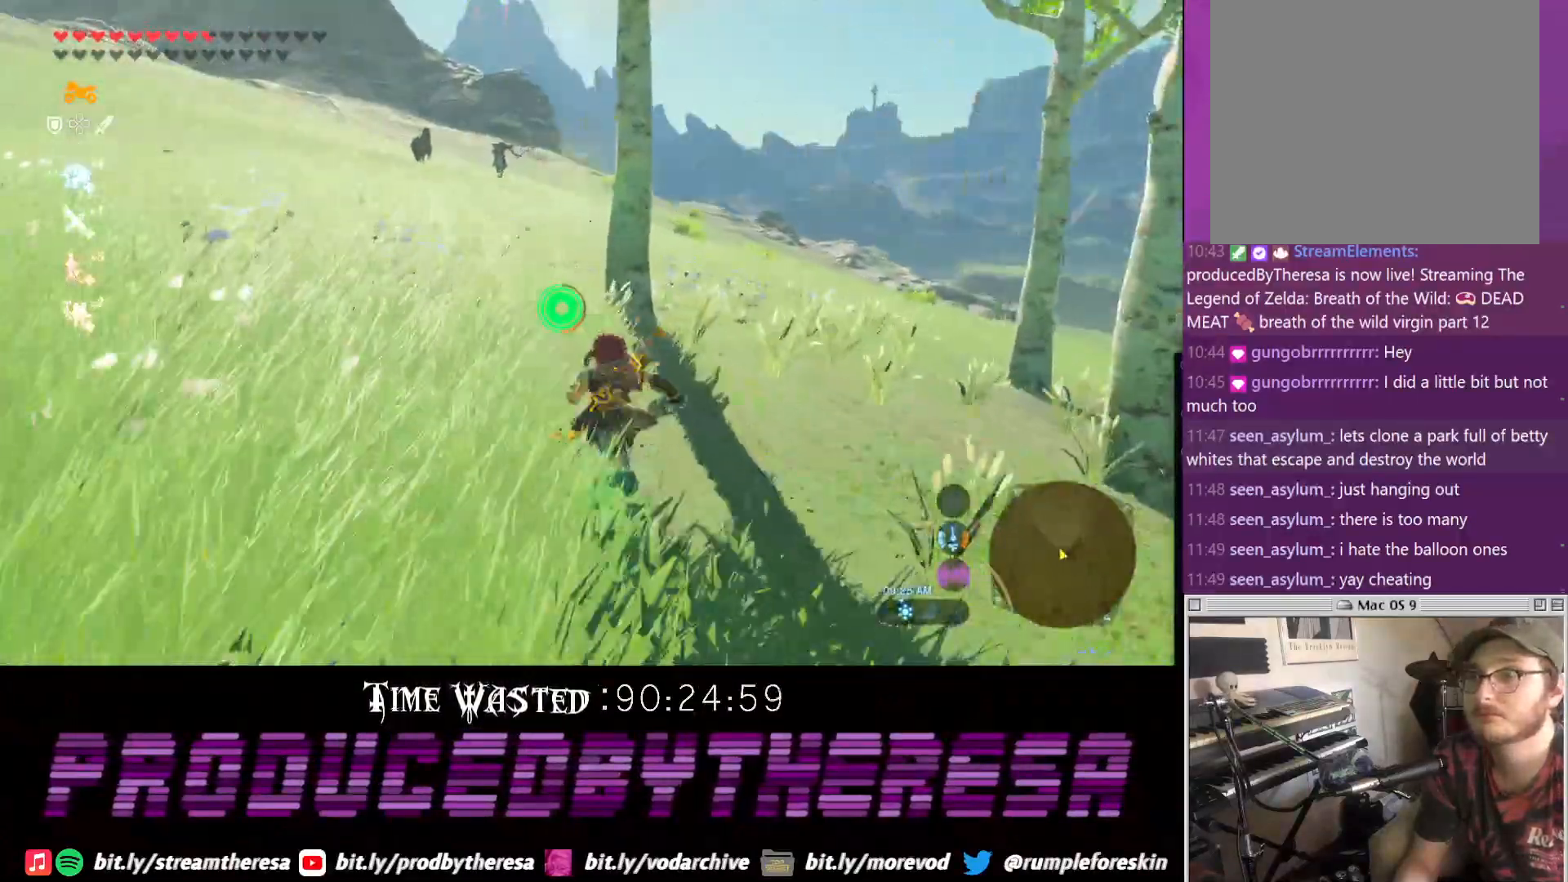
{"dt_ms": 500, "buttons": [], "left_stick": "center", "right_stick": "center", "events": [[267, "left_stick", "center"]]}
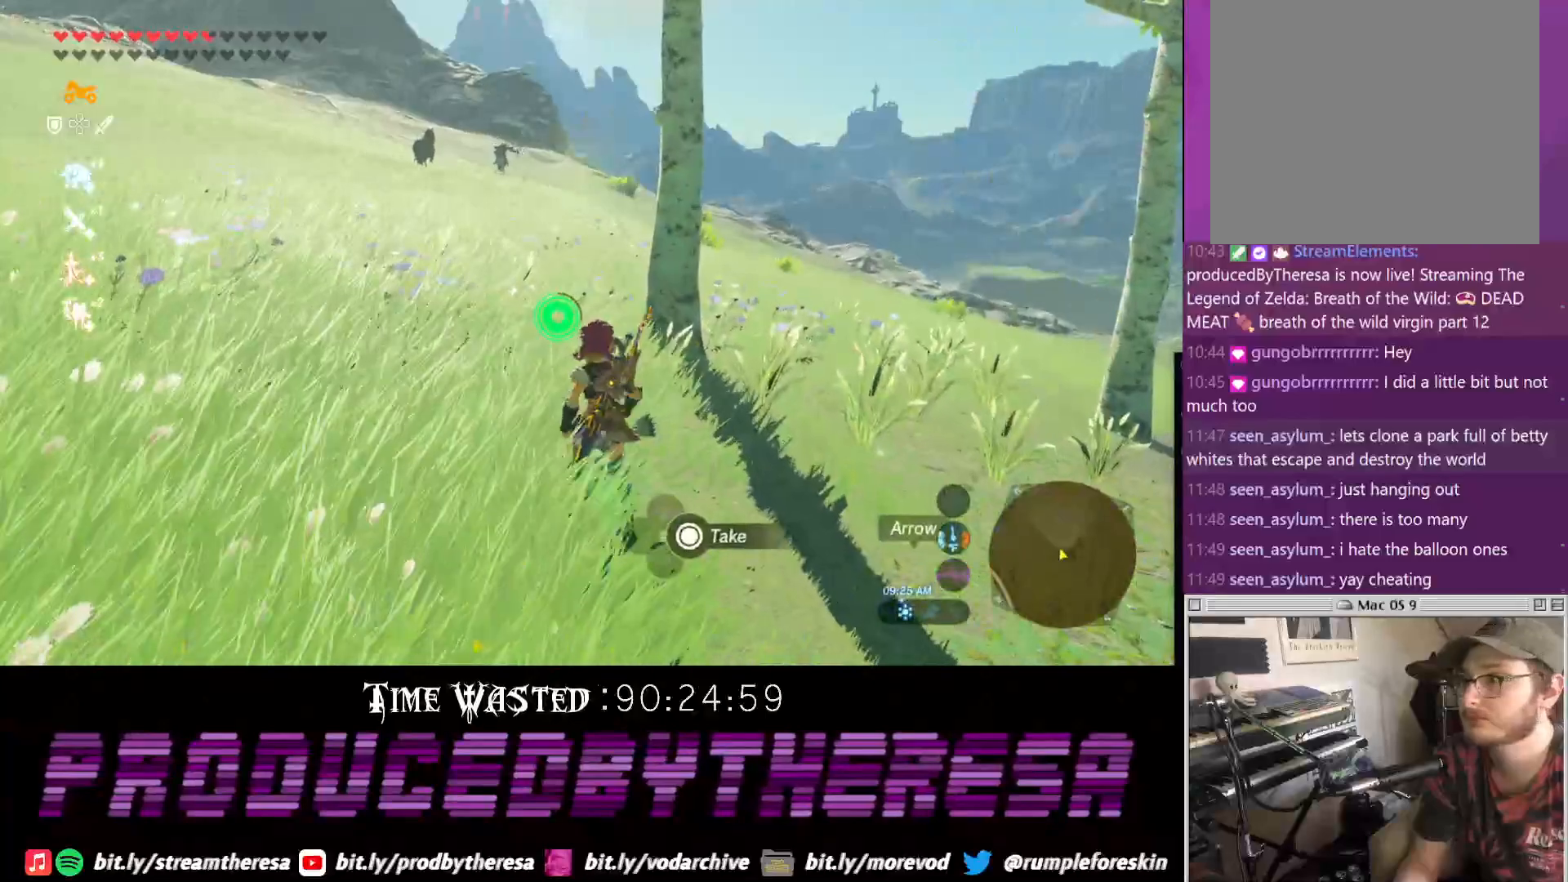
{"dt_ms": 500, "buttons": [], "left_stick": "center", "right_stick": "up-right", "events": [[383, "right_stick", "up-right"]]}
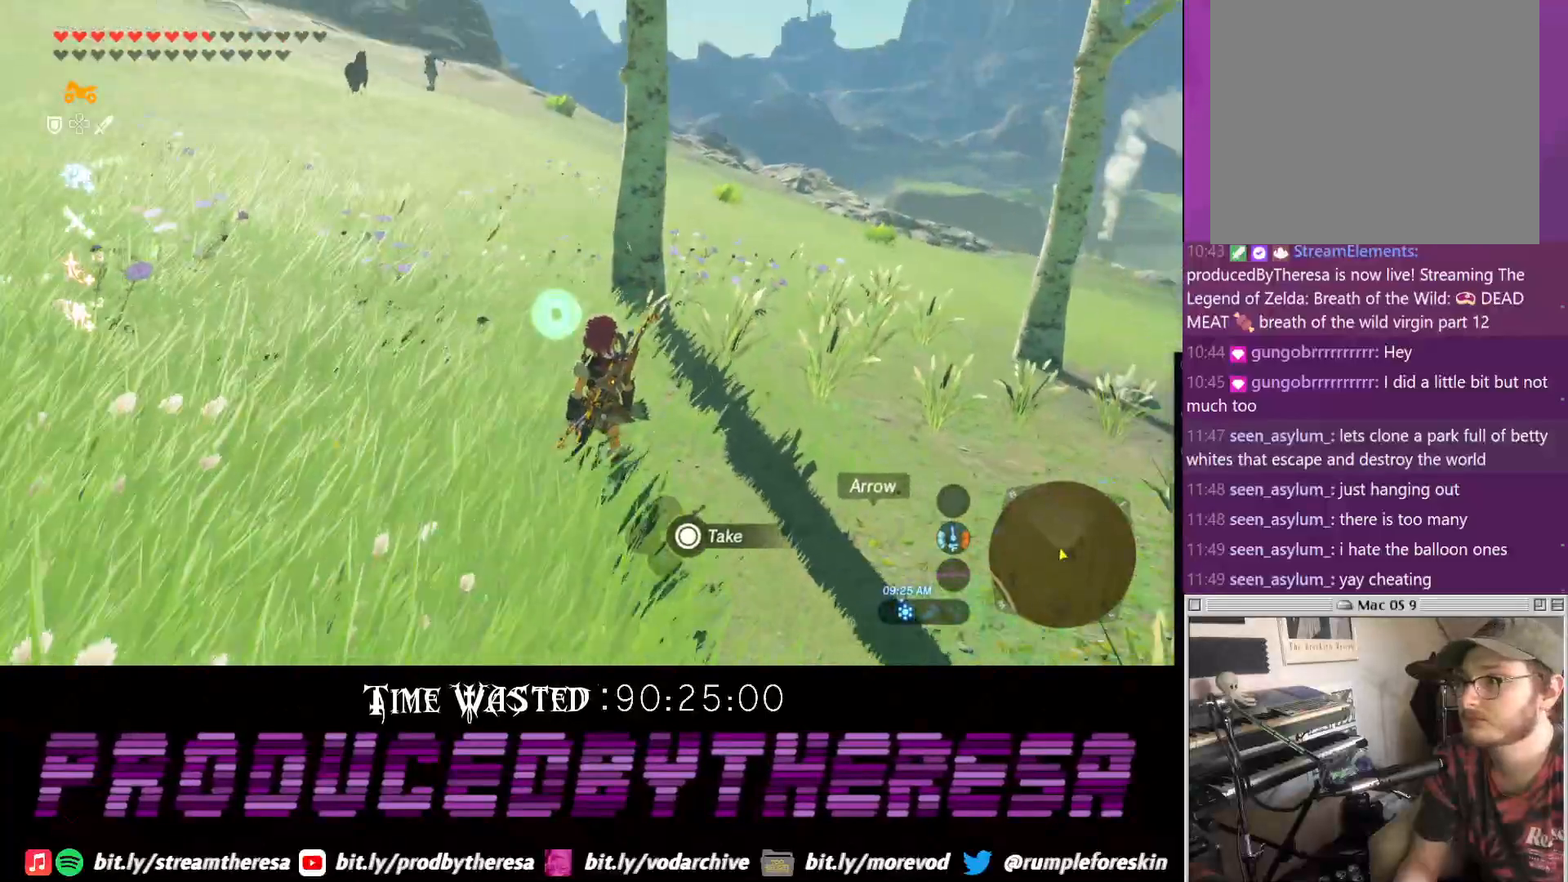
{"dt_ms": 500, "buttons": [], "left_stick": "center", "right_stick": "center", "events": [[67, "right_stick", "center"]]}
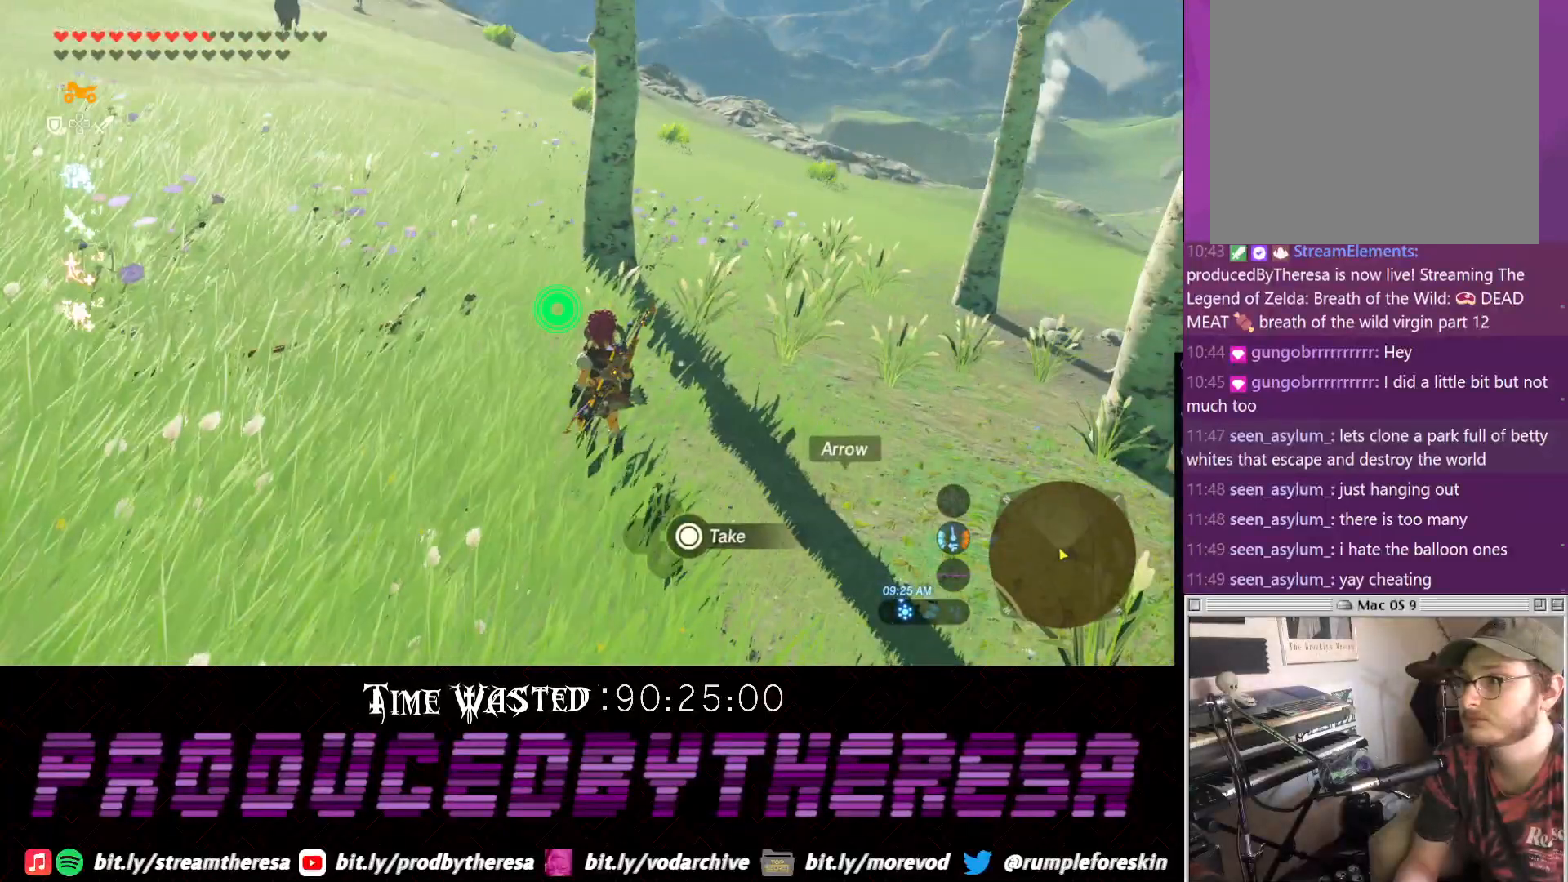
{"dt_ms": 1000, "buttons": [], "left_stick": "left", "right_stick": "up", "events": [[233, "right_stick", "up-right"], [483, "right_stick", "right"], [667, "left_stick", "left"], [850, "right_stick", "center"], [967, "right_stick", "up"]]}
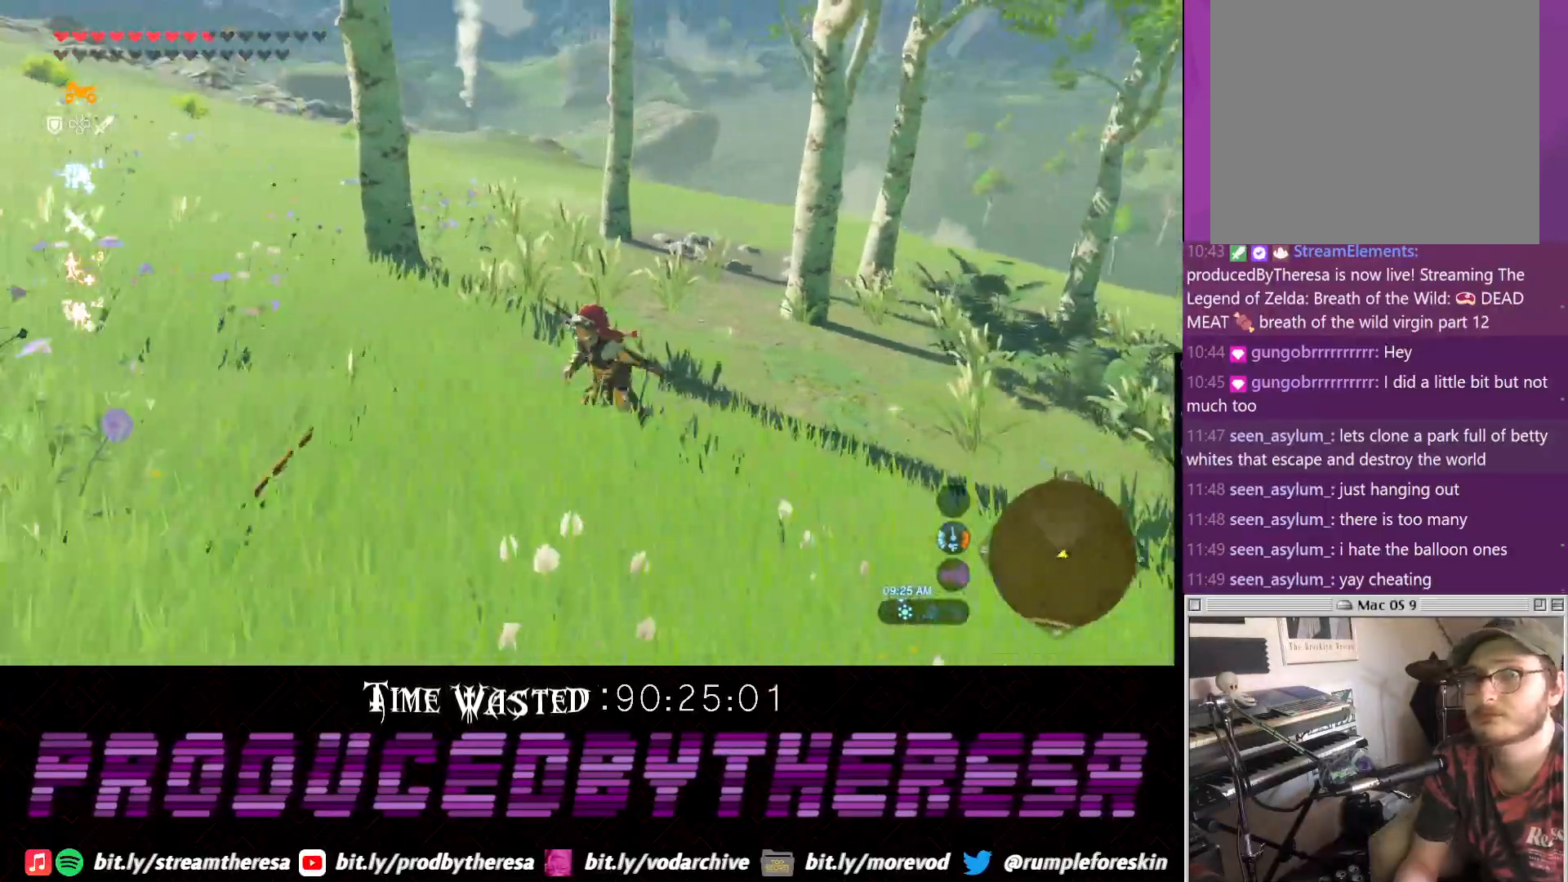
{"dt_ms": 500, "buttons": [], "left_stick": "left", "right_stick": "center", "events": [[417, "right_stick", "center"]]}
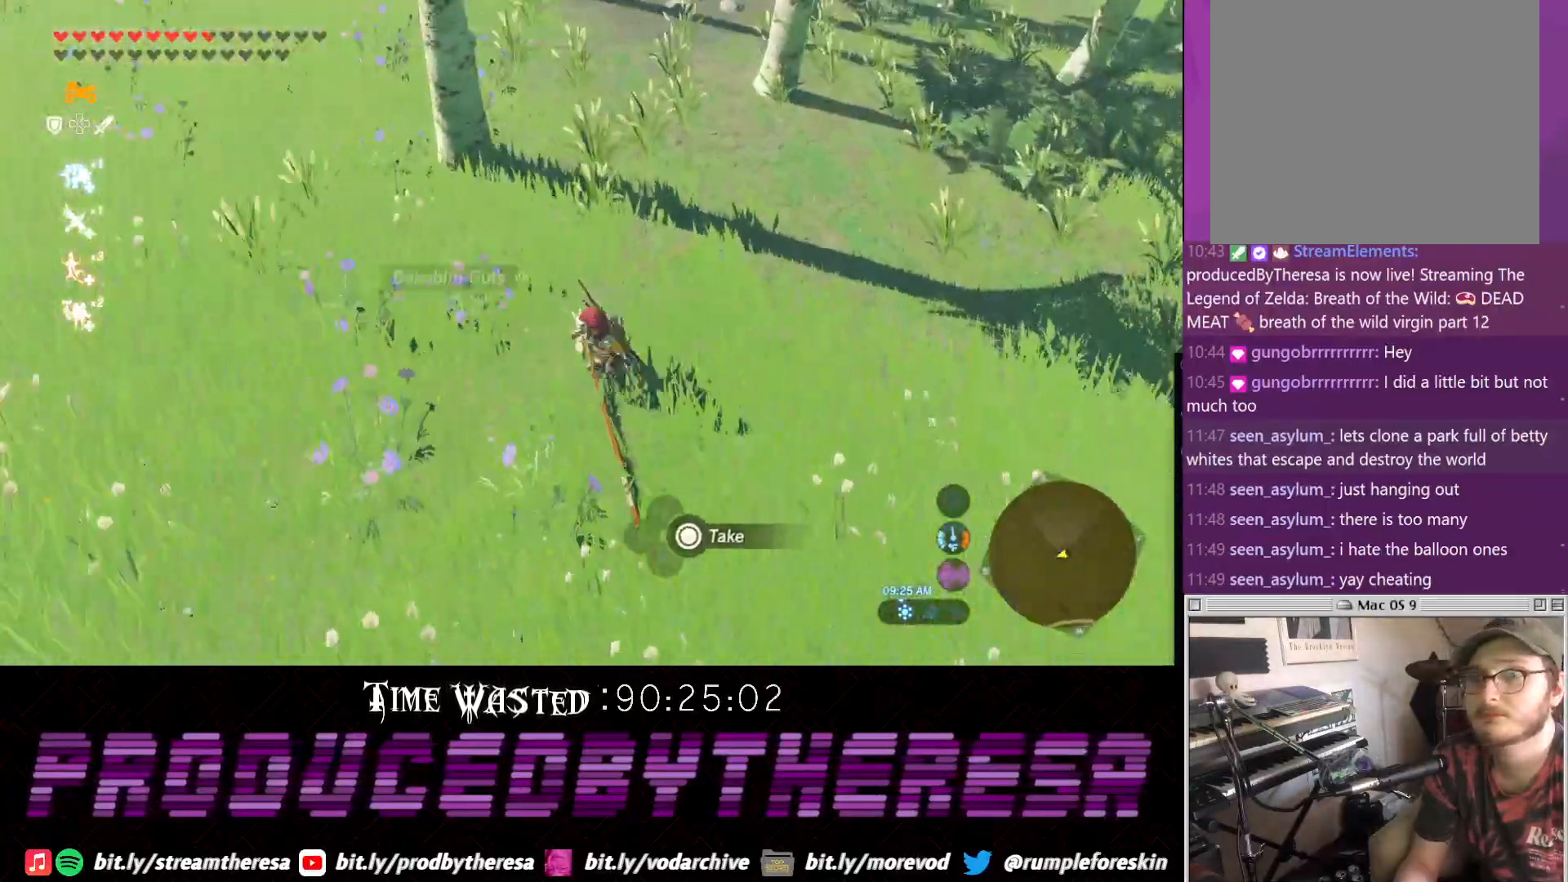
{"dt_ms": 500, "buttons": [], "left_stick": "left", "right_stick": "center", "events": [[183, "right_stick", "down-right"], [367, "right_stick", "center"]]}
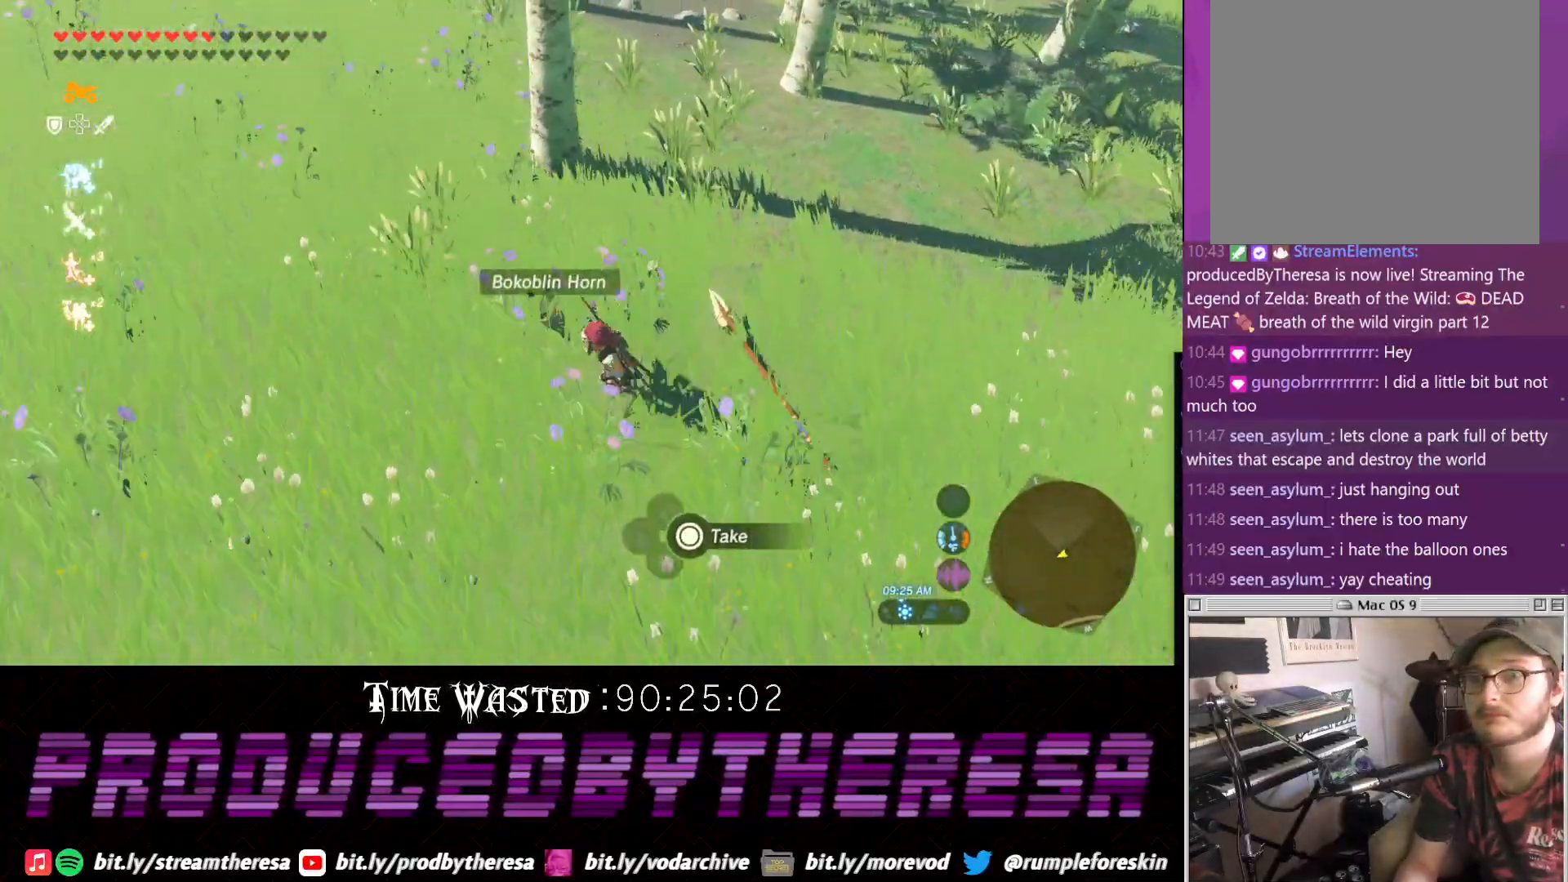
{"dt_ms": 500, "buttons": [], "left_stick": "left", "right_stick": "down", "events": [[250, "right_stick", "down"]]}
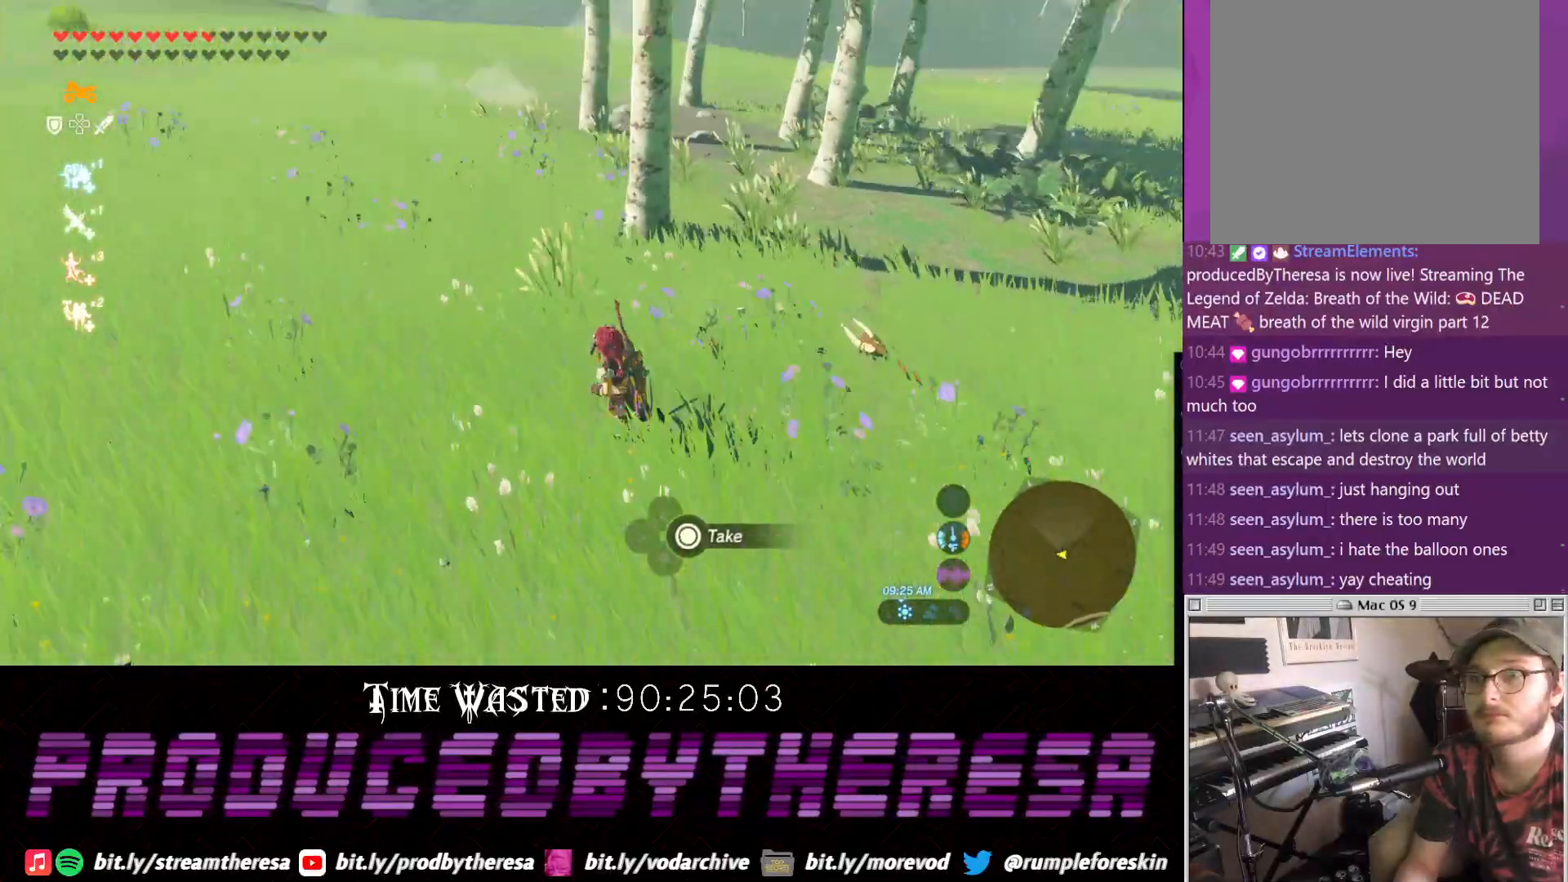
{"dt_ms": 500, "buttons": [], "left_stick": "up-right", "right_stick": "up-right", "events": [[133, "left_stick", "up-left"], [200, "right_stick", "center"], [283, "left_stick", "up-right"], [317, "right_stick", "up-right"]]}
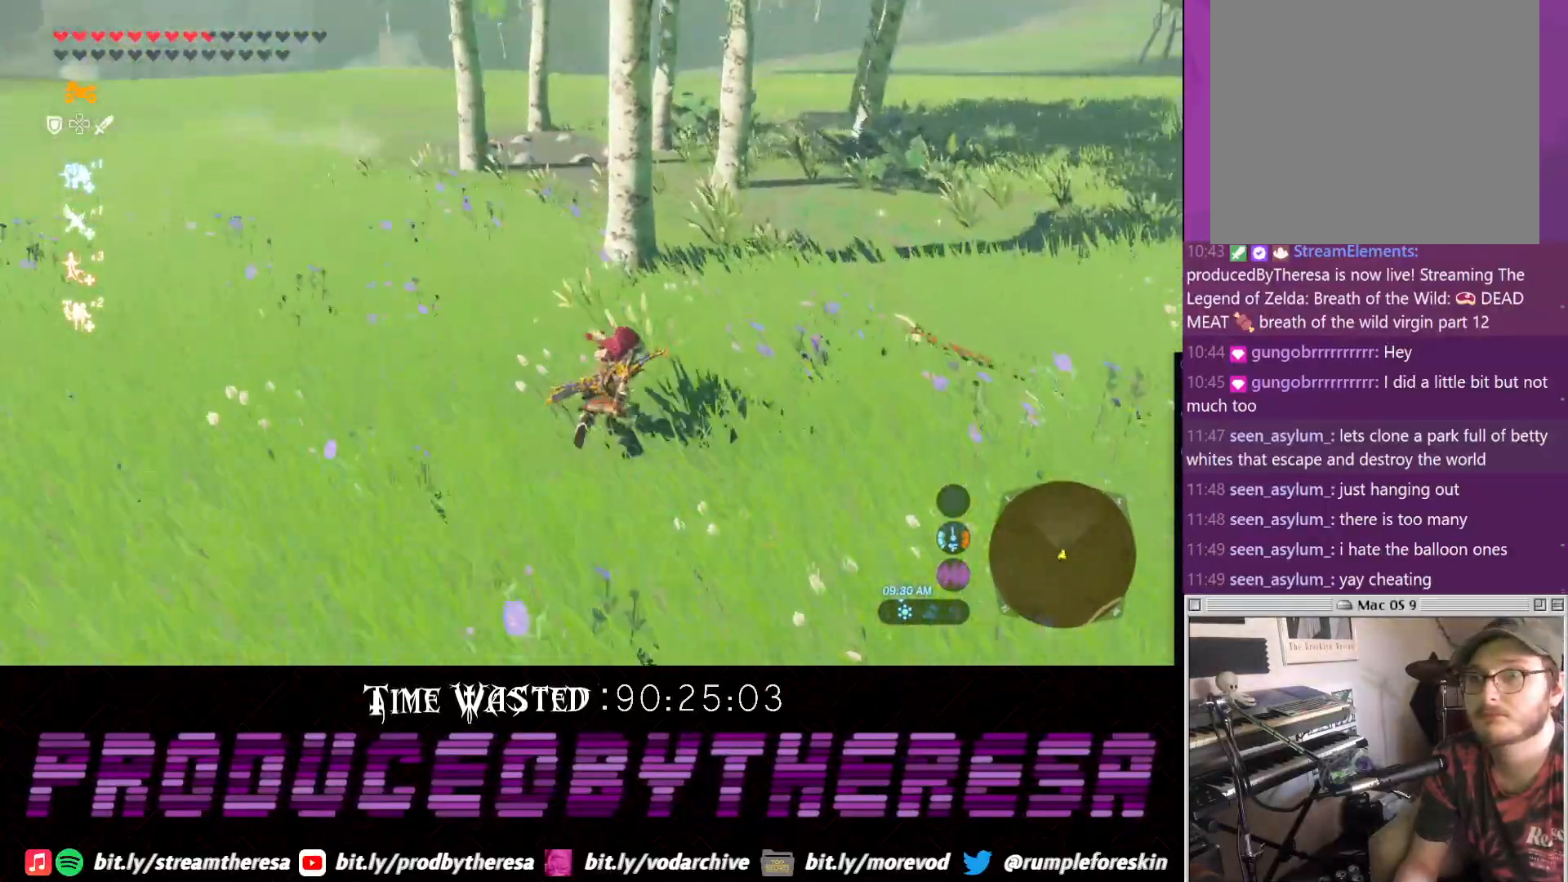
{"dt_ms": 500, "buttons": [], "left_stick": "up", "right_stick": "center", "events": [[33, "right_stick", "center"], [167, "CIRCLE", "down"], [267, "CIRCLE", "up"], [333, "CIRCLE", "down"], [450, "CIRCLE", "up"], [467, "left_stick", "up"]]}
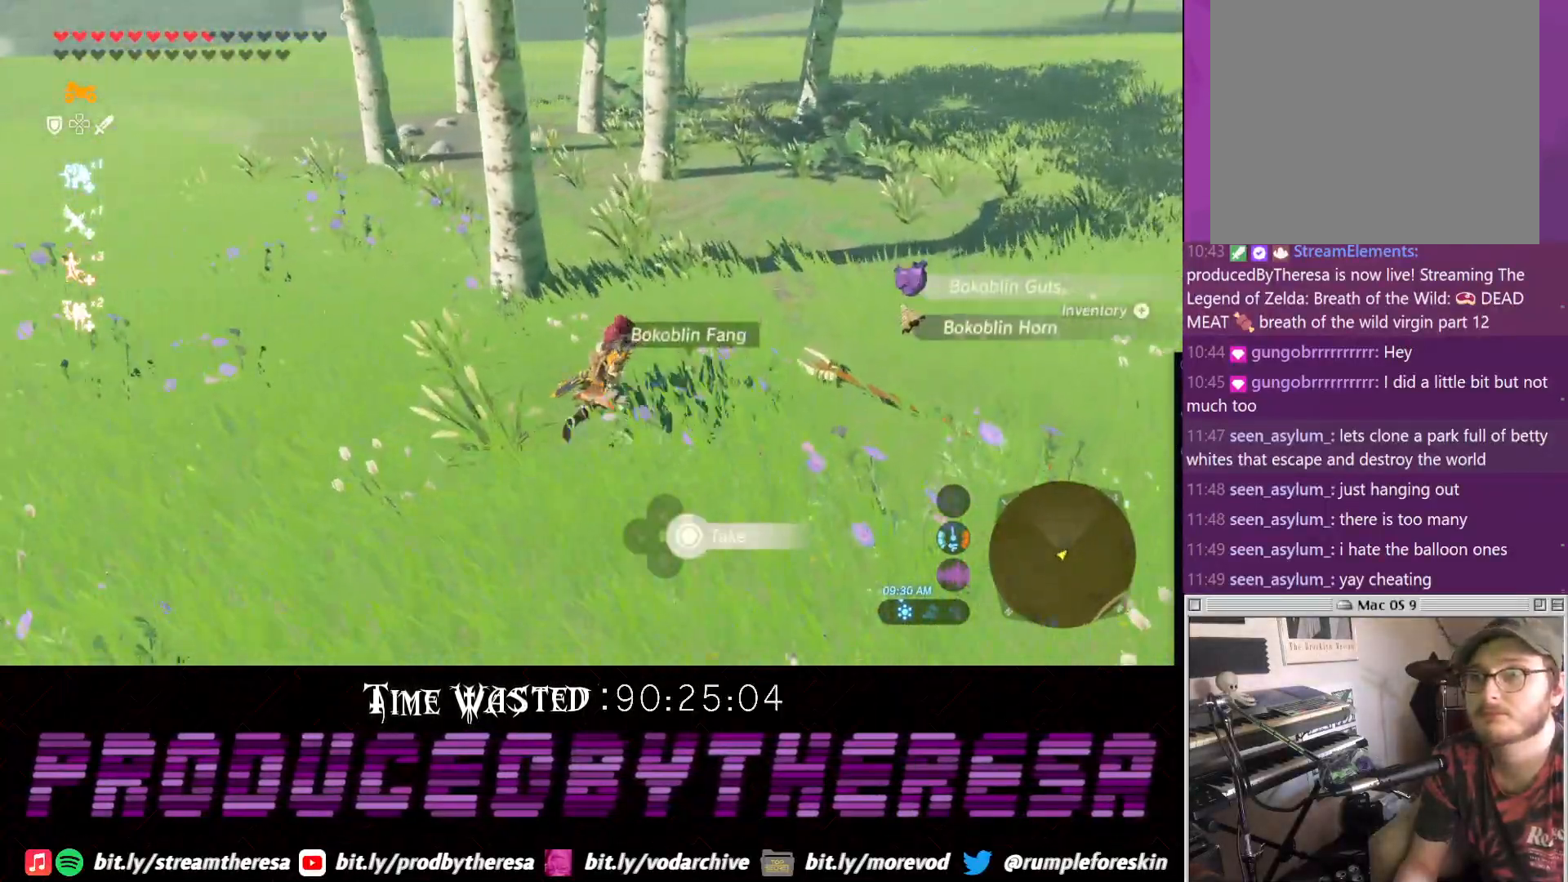
{"dt_ms": 500, "buttons": [], "left_stick": "up", "right_stick": "up-right", "events": [[17, "CIRCLE", "down"], [83, "CIRCLE", "up"], [150, "CIRCLE", "down"], [283, "CIRCLE", "up"], [483, "right_stick", "up-right"]]}
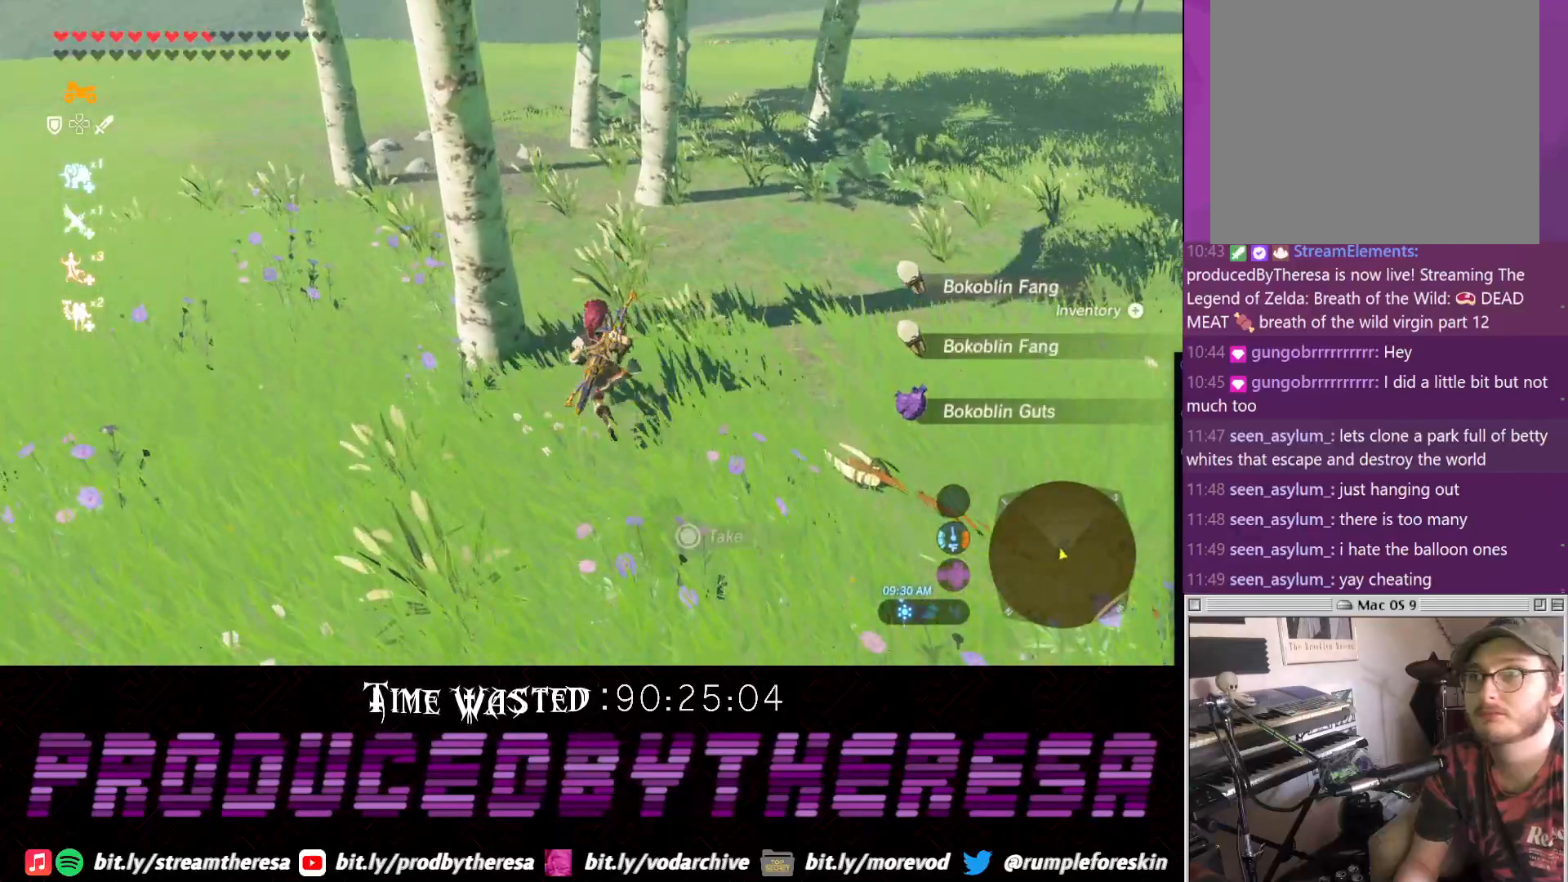
{"dt_ms": 500, "buttons": [], "left_stick": "up-right", "right_stick": "center", "events": [[267, "right_stick", "center"], [283, "left_stick", "up-right"]]}